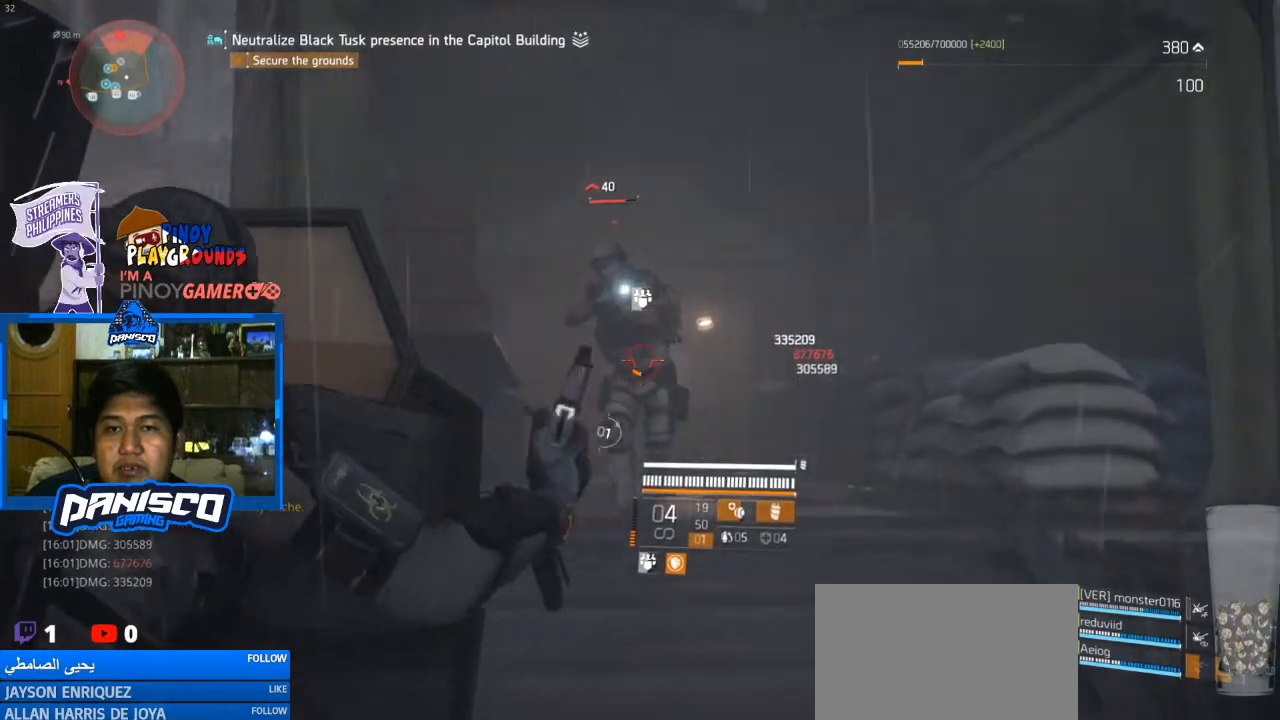
Gameplay with keyboard and mouse; each line is a JSON object with the keys and mouse buttons held at the frame after it. "events" lists presses ("down") and releases ("up") of "1", "2", "3", "4", "5", "a", "alt", "c", "caps_lock", "ctrl", "d", "e", "f", "g", "q", "r", "s", "shift", "space", "t", "tab", "v", "w", "x", "z", "mouse_left", "mouse_wheel" and "mouse_right" between this image and that frame as [ms after this image, input, new state], when the widget could be followed in between. "mouse_left", "mouse_wheel", "mouse_right" = the "left", "wheel", "right" buttons of the "mouse" list. No other keys are recorded. "wheel" means that the mouse wheel is clicked or scrolled. Not read: mouse_move.
{"keys": ["s"], "mouse": ["left", "right"], "events": [[100, "mouse_left", "down"], [167, "mouse_left", "up"], [167, "w", "up"], [300, "mouse_left", "down"], [333, "d", "up"], [333, "s", "down"], [367, "mouse_left", "up"], [467, "mouse_left", "down"]]}
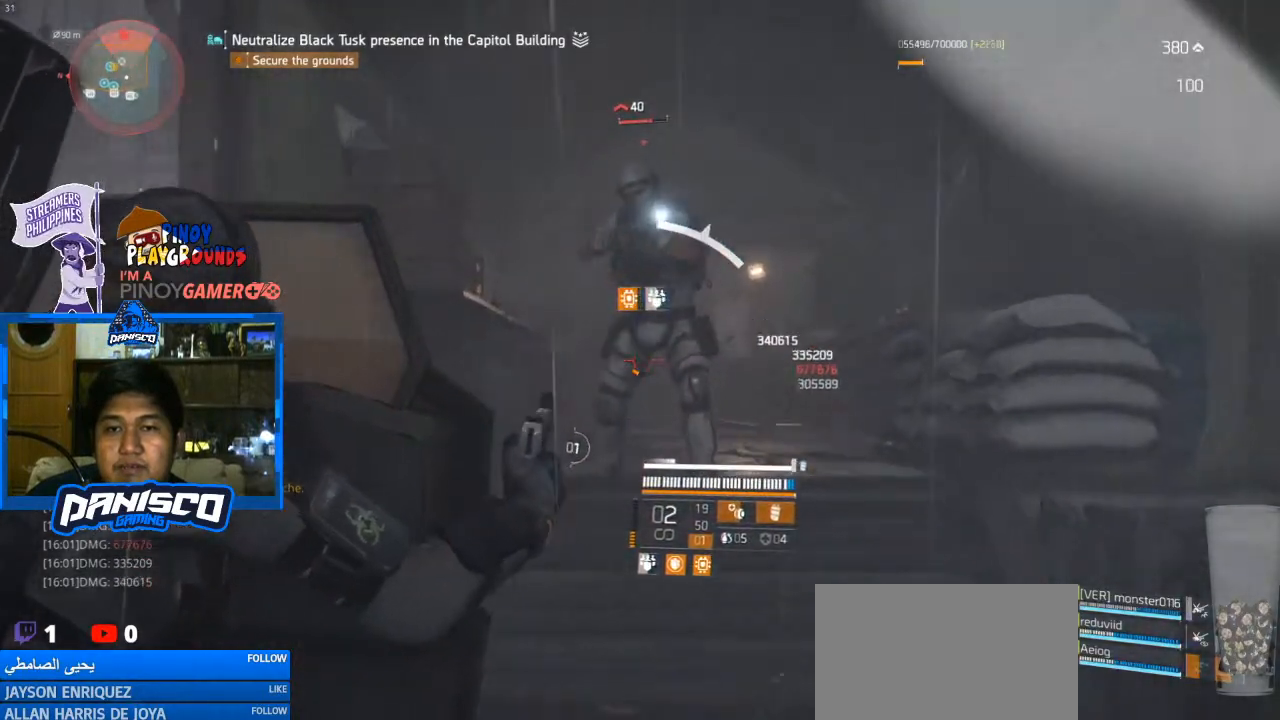
{"keys": ["s"], "mouse": ["right"], "events": [[67, "mouse_left", "up"], [167, "mouse_left", "down"], [267, "mouse_left", "up"], [333, "mouse_left", "down"], [500, "mouse_left", "up"]]}
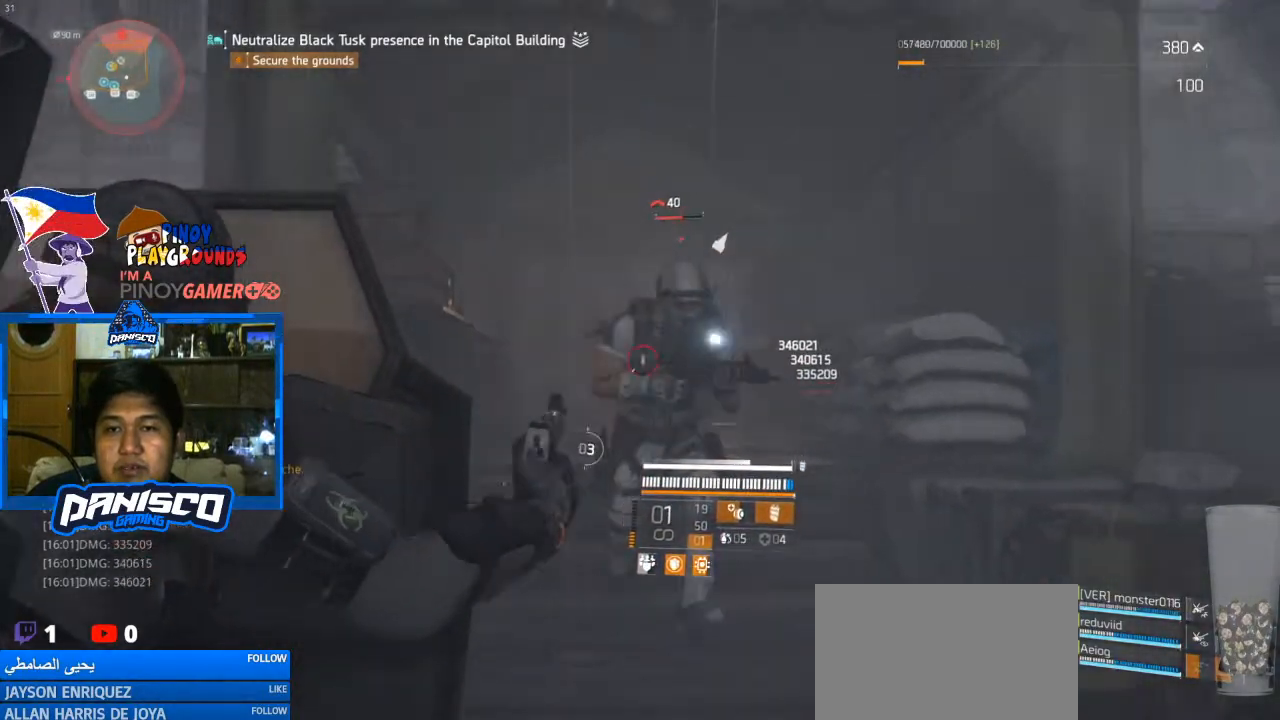
{"keys": ["s"], "mouse": ["right"], "events": [[100, "mouse_left", "down"], [167, "mouse_left", "up"]]}
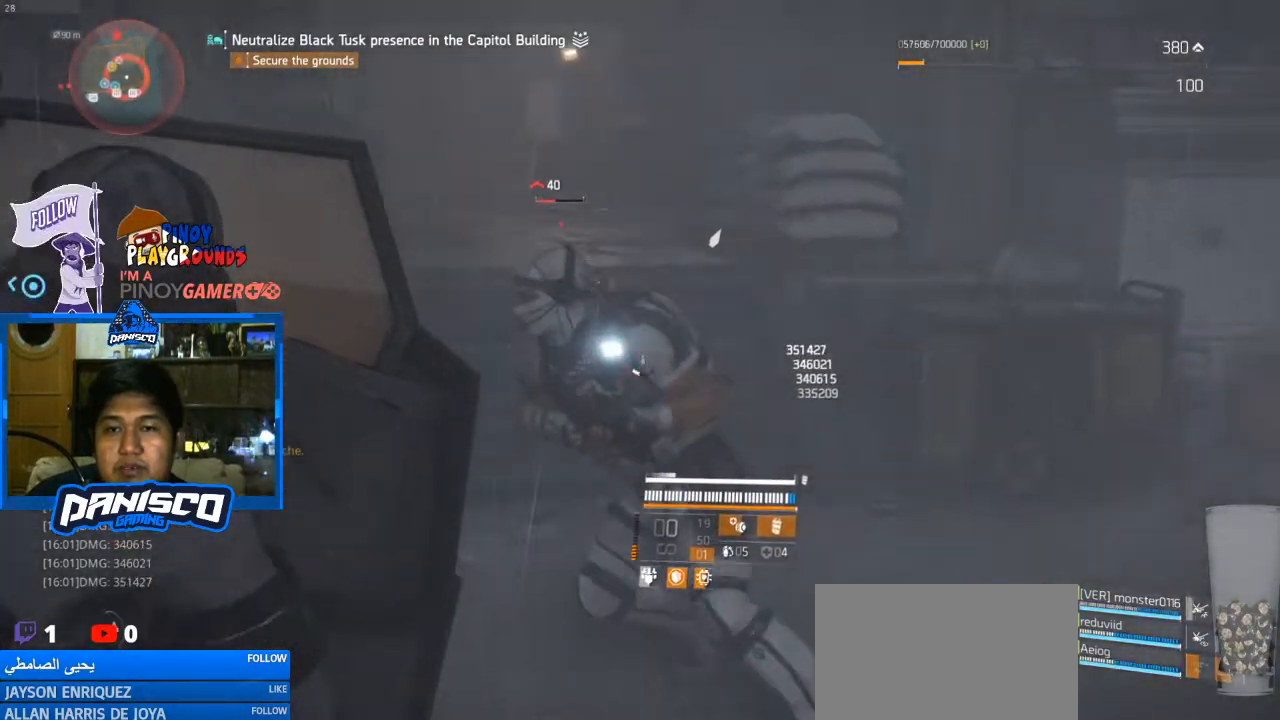
{"keys": ["a", "s"], "mouse": [], "events": [[67, "a", "down"], [100, "mouse_right", "up"]]}
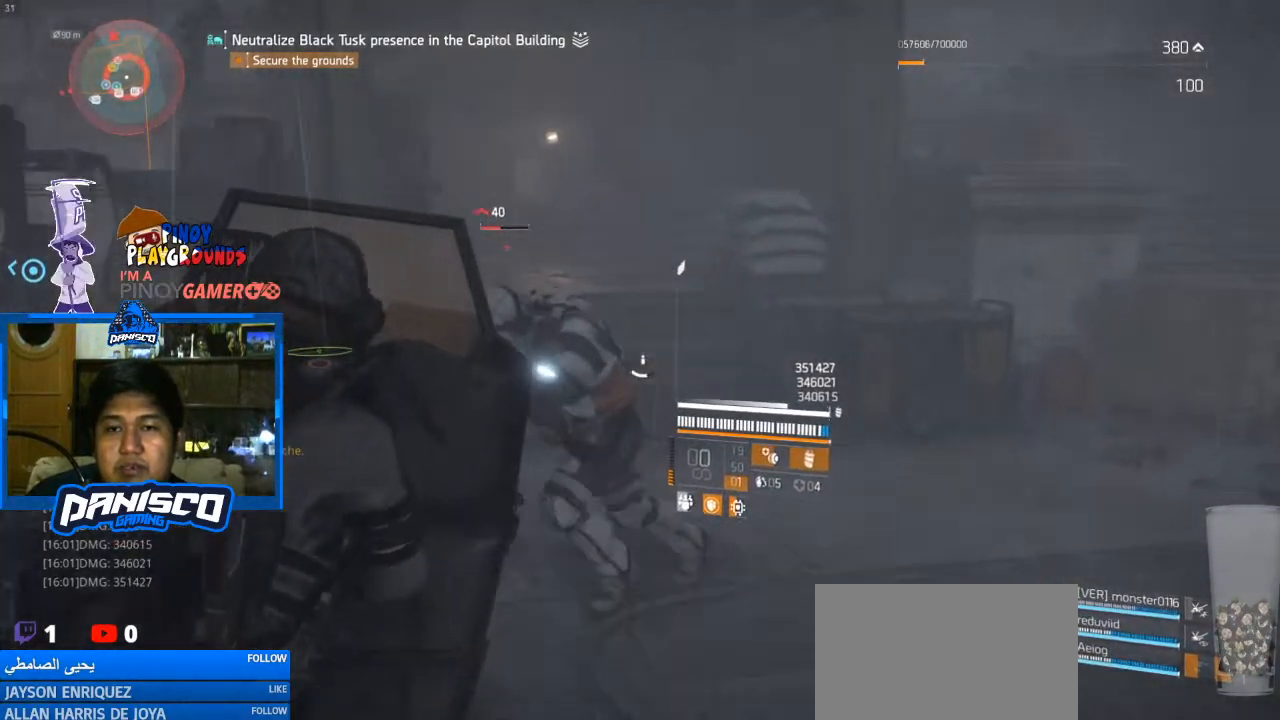
{"keys": ["a", "s"], "mouse": [], "events": []}
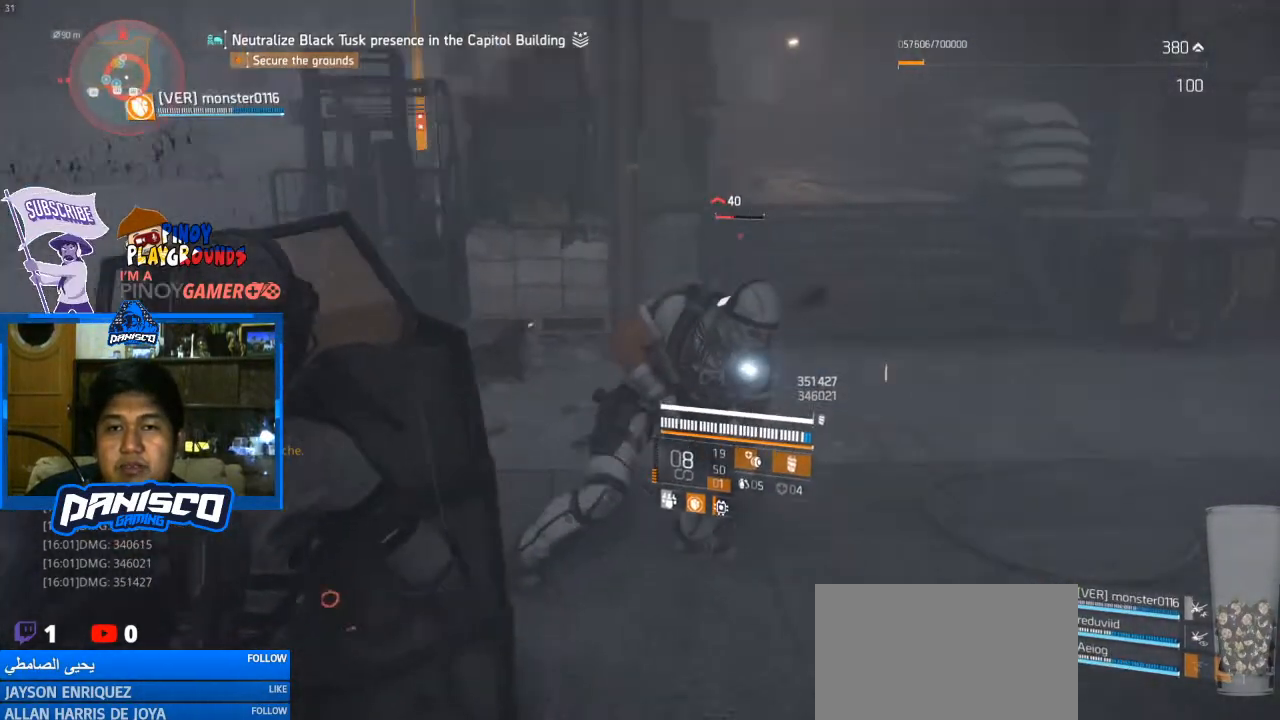
{"keys": ["d", "s"], "mouse": ["left", "right"], "events": [[67, "mouse_right", "down"], [233, "a", "up"], [233, "mouse_left", "down"], [367, "mouse_left", "up"], [467, "d", "down"], [467, "mouse_left", "down"]]}
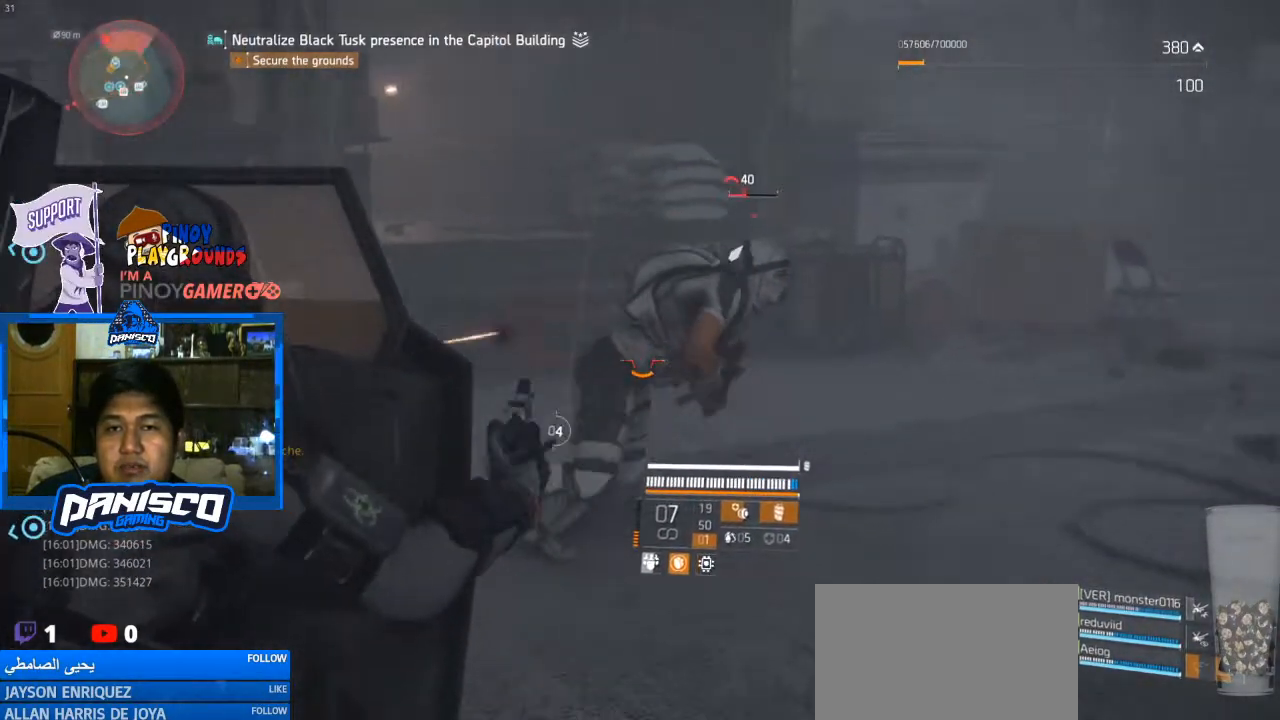
{"keys": ["d", "w"], "mouse": ["right"], "events": [[33, "mouse_left", "up"], [133, "mouse_left", "down"], [233, "mouse_left", "up"], [300, "s", "up"], [333, "mouse_left", "down"], [433, "mouse_left", "up"], [467, "w", "down"]]}
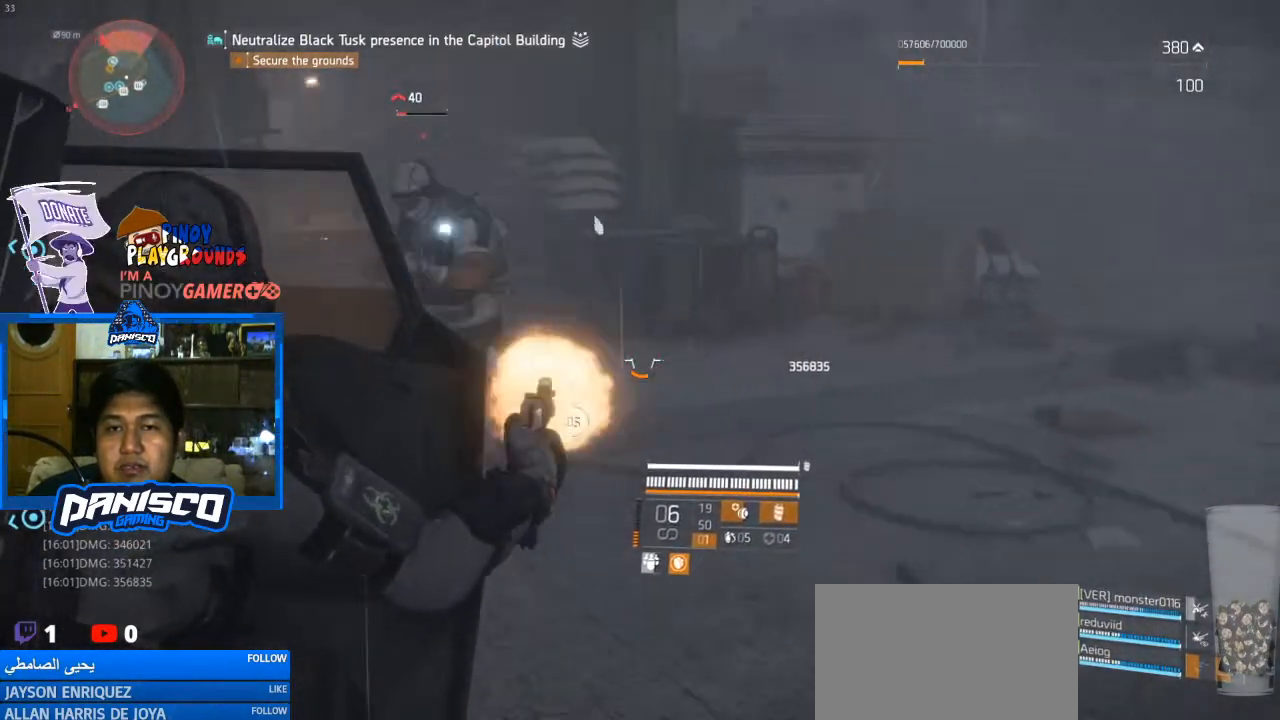
{"keys": ["d"], "mouse": ["left", "right"], "events": [[67, "mouse_left", "down"], [167, "mouse_left", "up"], [200, "mouse_left", "down"], [333, "mouse_left", "up"], [433, "mouse_left", "down"], [467, "w", "up"]]}
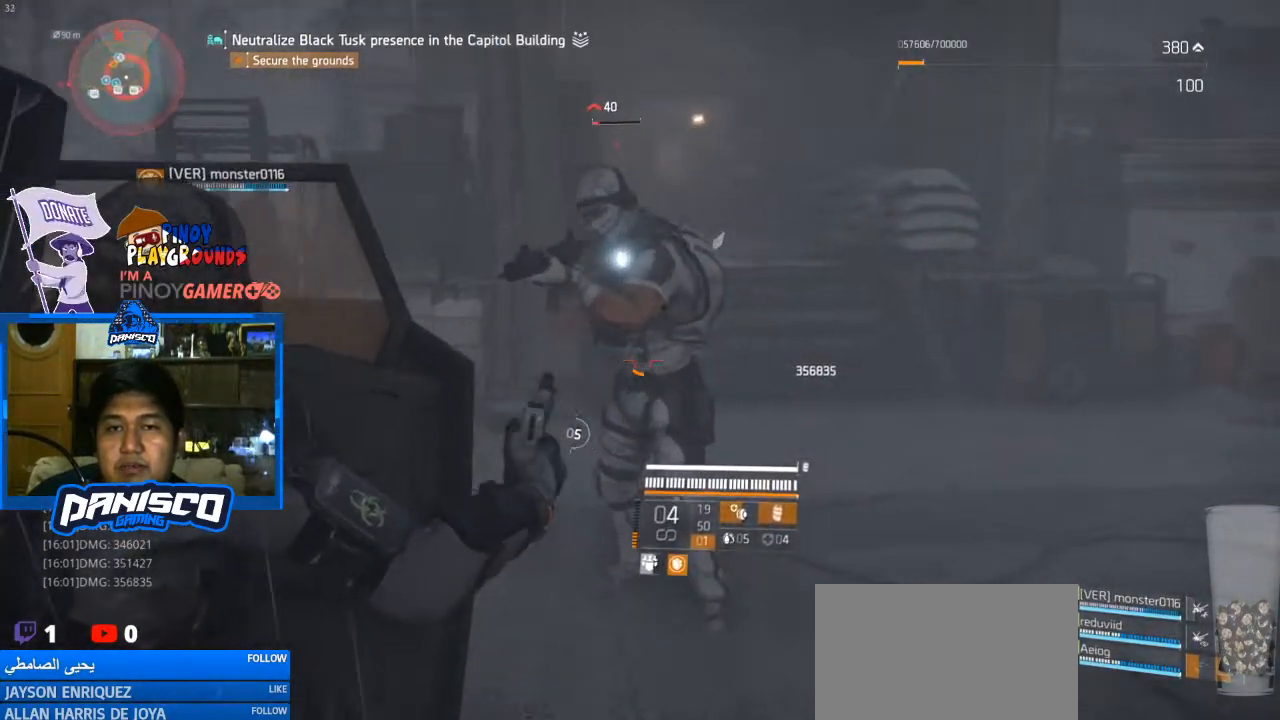
{"keys": ["s"], "mouse": ["right"], "events": [[33, "d", "up"], [33, "mouse_left", "up"], [133, "mouse_left", "down"], [133, "s", "down"], [267, "mouse_left", "up"], [367, "mouse_left", "down"], [500, "mouse_left", "up"]]}
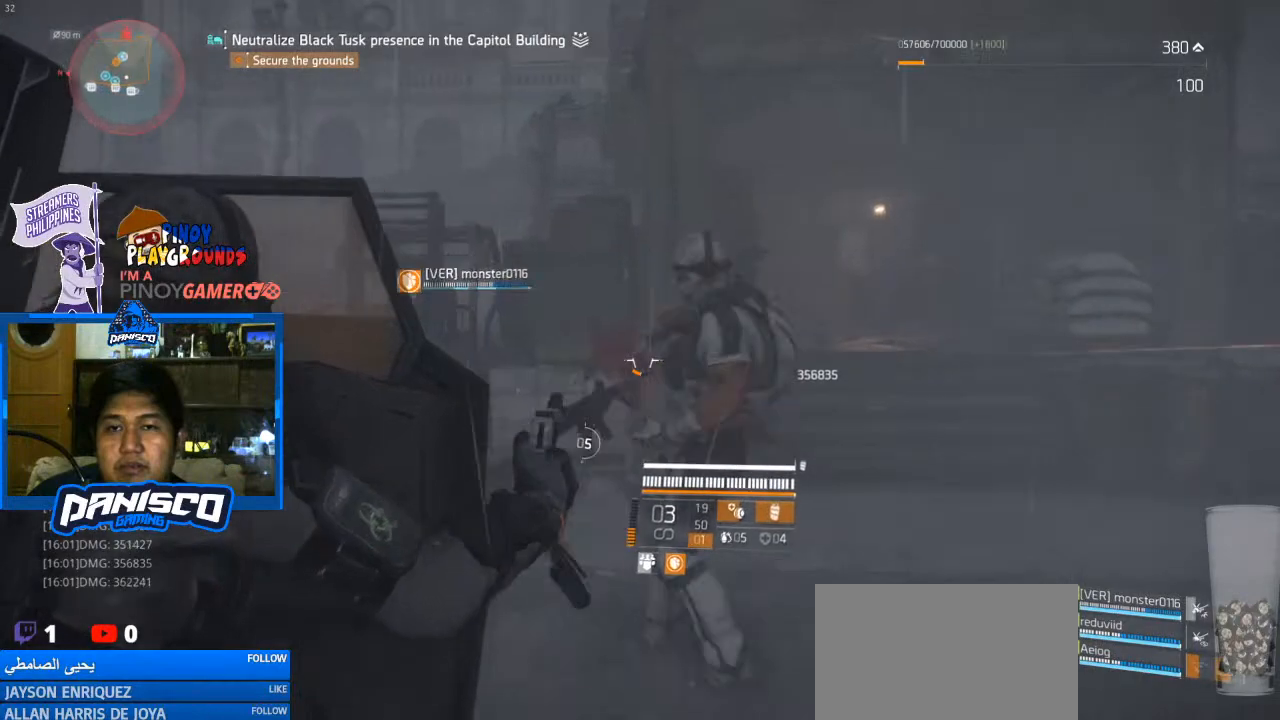
{"keys": ["a"], "mouse": ["right"], "events": [[67, "mouse_left", "down"], [200, "mouse_left", "up"], [267, "mouse_left", "down"], [367, "mouse_left", "up"], [467, "a", "down"], [467, "s", "up"]]}
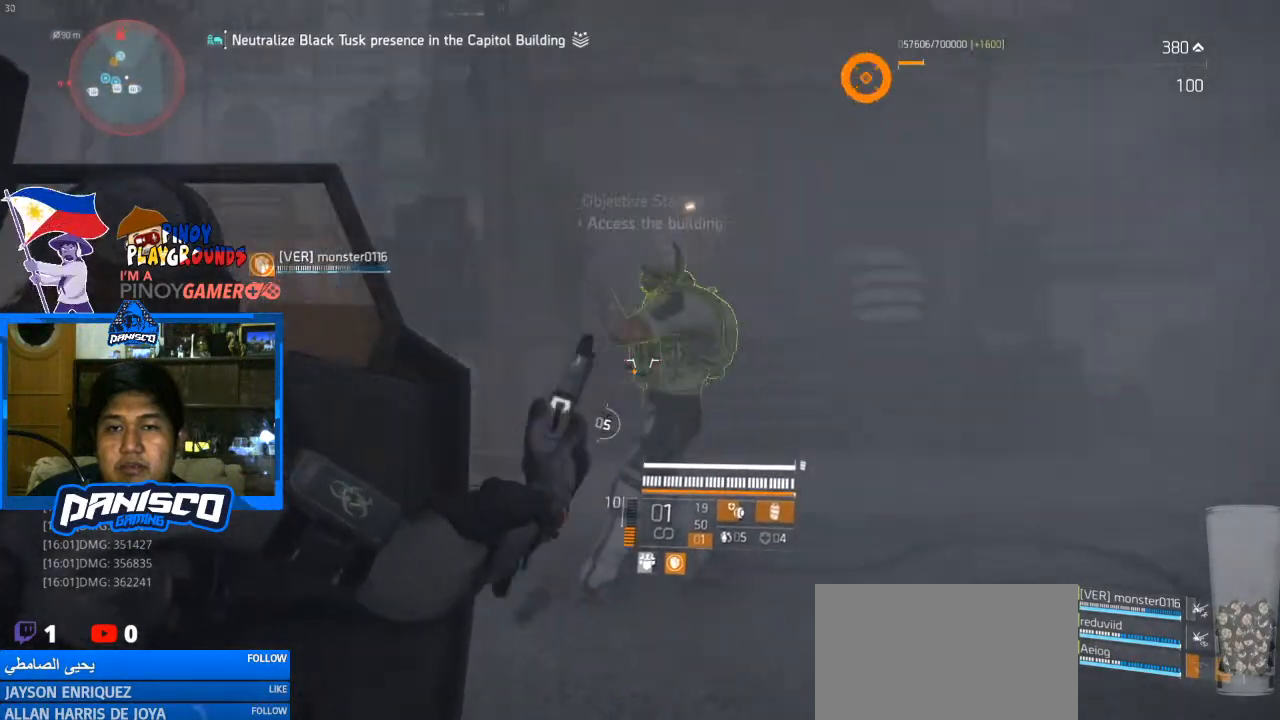
{"keys": ["w"], "mouse": [], "events": [[67, "mouse_right", "up"], [100, "w", "down"], [233, "a", "up"], [367, "r", "down"], [433, "r", "up"]]}
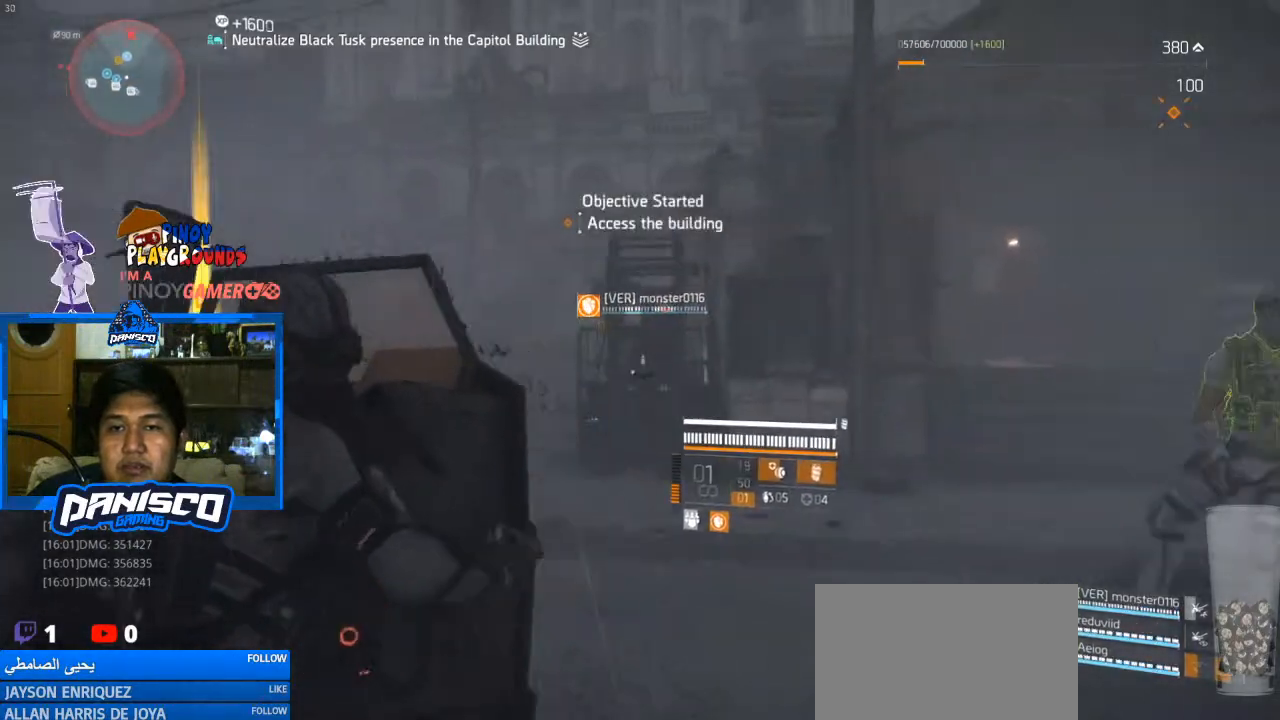
{"keys": ["s"], "mouse": ["right"], "events": [[133, "d", "down"], [367, "d", "up"], [367, "mouse_right", "down"], [367, "w", "up"], [500, "s", "down"]]}
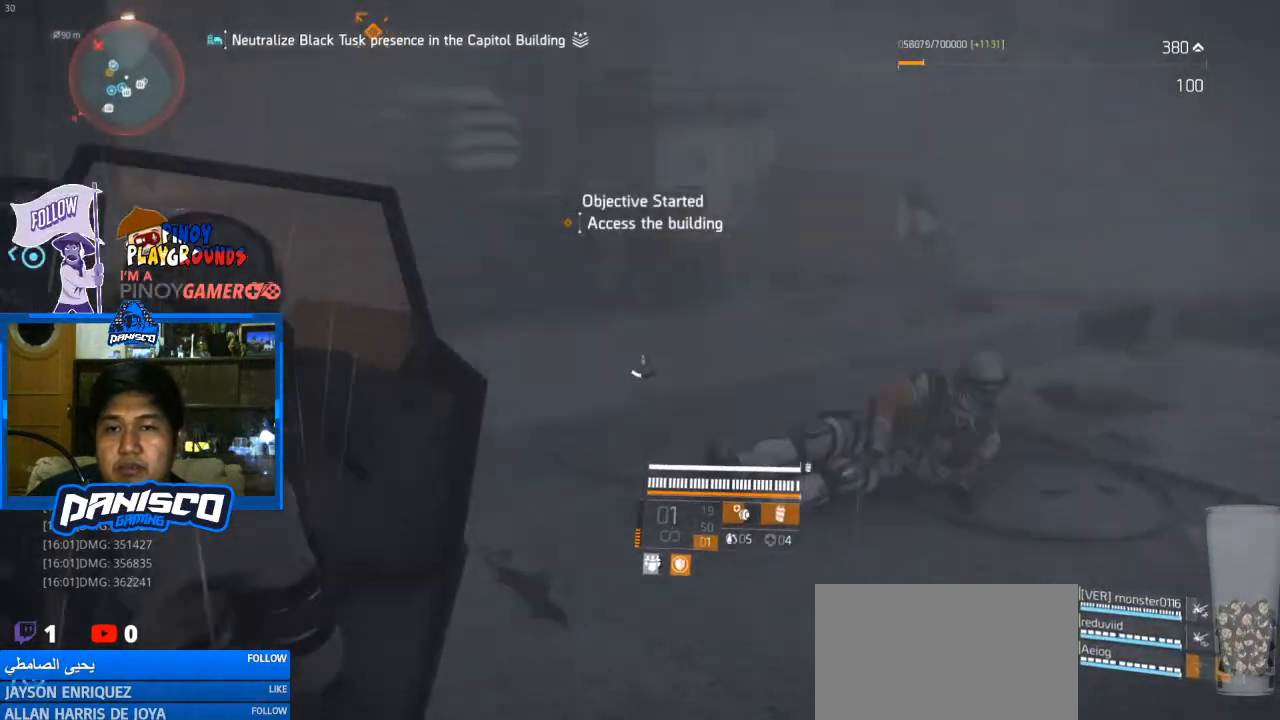
{"keys": [], "mouse": ["right"], "events": [[33, "s", "up"]]}
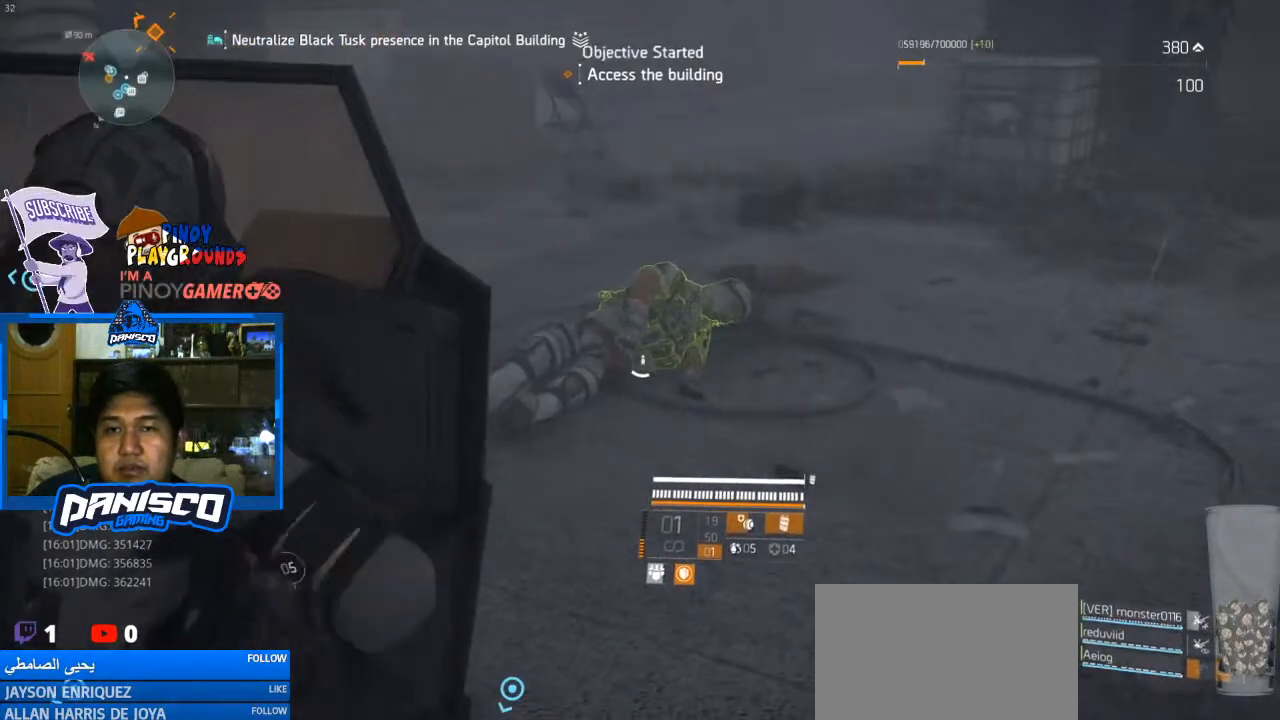
{"keys": [], "mouse": ["left", "right"], "events": [[67, "mouse_left", "down"], [167, "mouse_left", "up"], [267, "mouse_left", "down"], [333, "mouse_left", "up"], [433, "mouse_left", "down"]]}
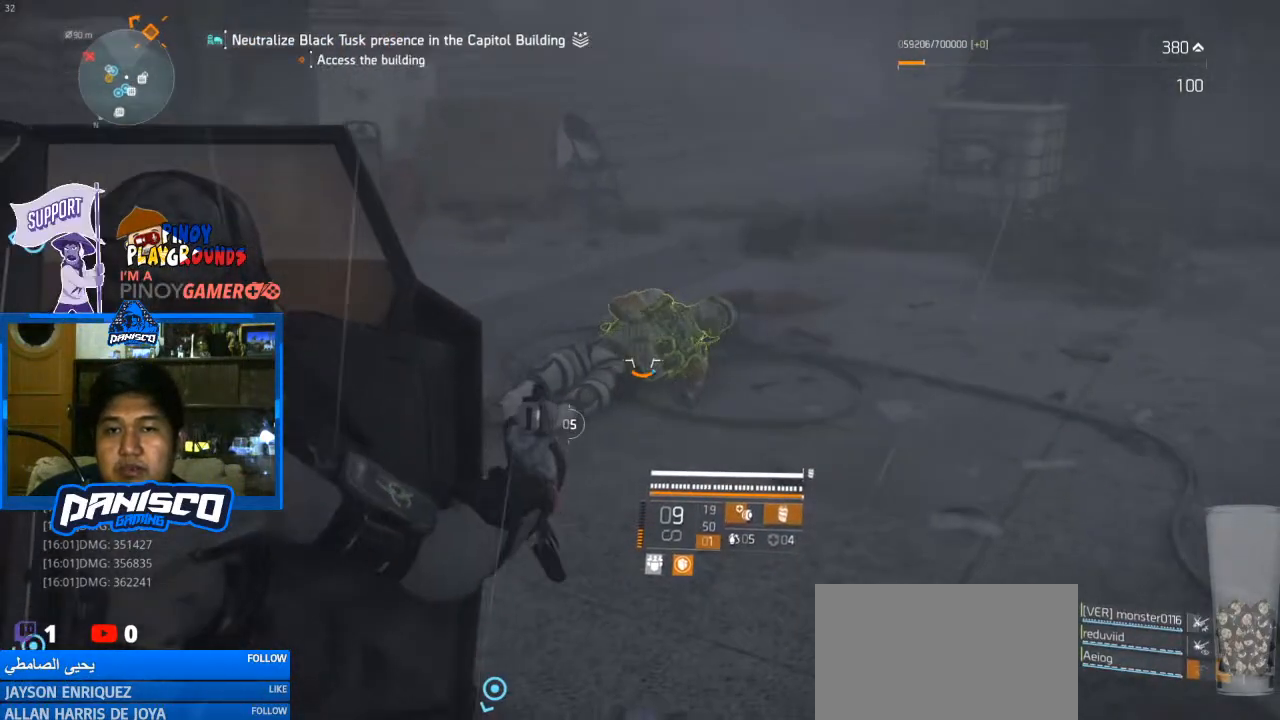
{"keys": [], "mouse": ["left", "right"], "events": [[33, "mouse_left", "up"], [67, "mouse_left", "down"], [133, "mouse_left", "up"], [300, "mouse_left", "down"], [400, "mouse_left", "up"], [500, "mouse_left", "down"]]}
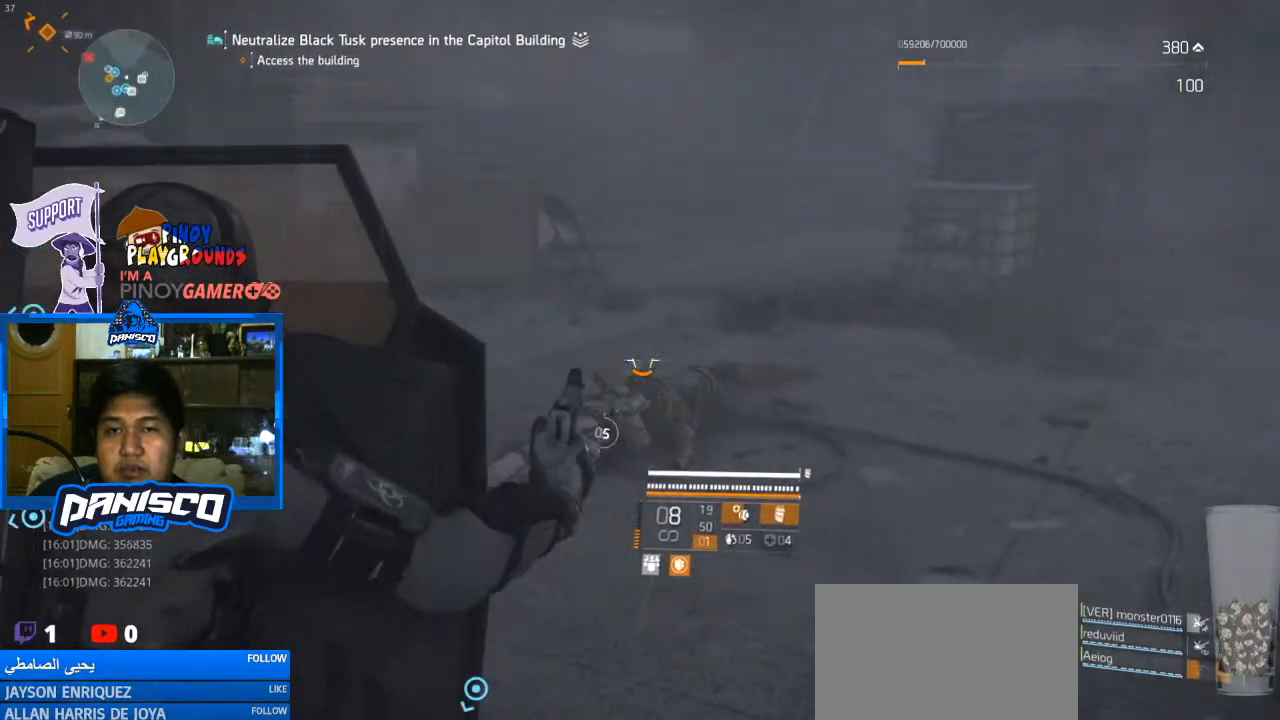
{"keys": [], "mouse": ["right"], "events": [[133, "mouse_left", "up"], [333, "mouse_left", "down"], [467, "mouse_left", "up"]]}
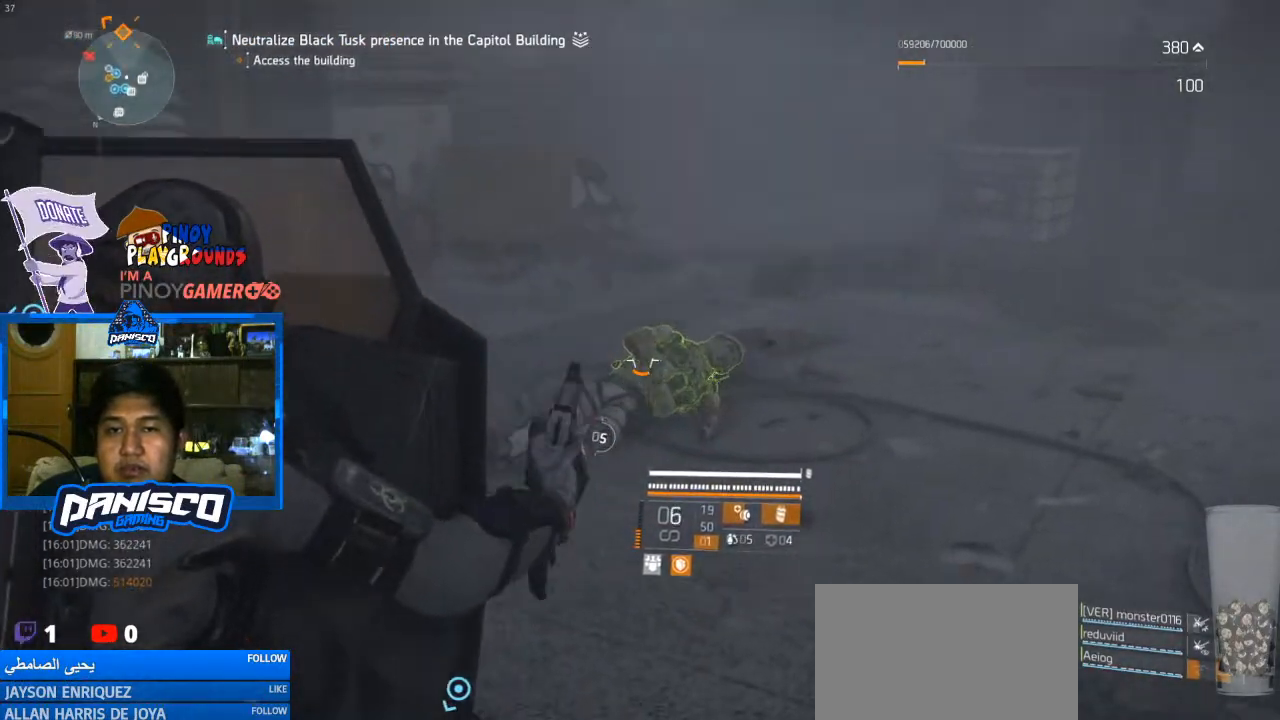
{"keys": [], "mouse": ["left", "right"], "events": [[67, "mouse_left", "down"], [167, "mouse_left", "up"], [300, "mouse_left", "down"], [400, "mouse_left", "up"], [500, "mouse_left", "down"]]}
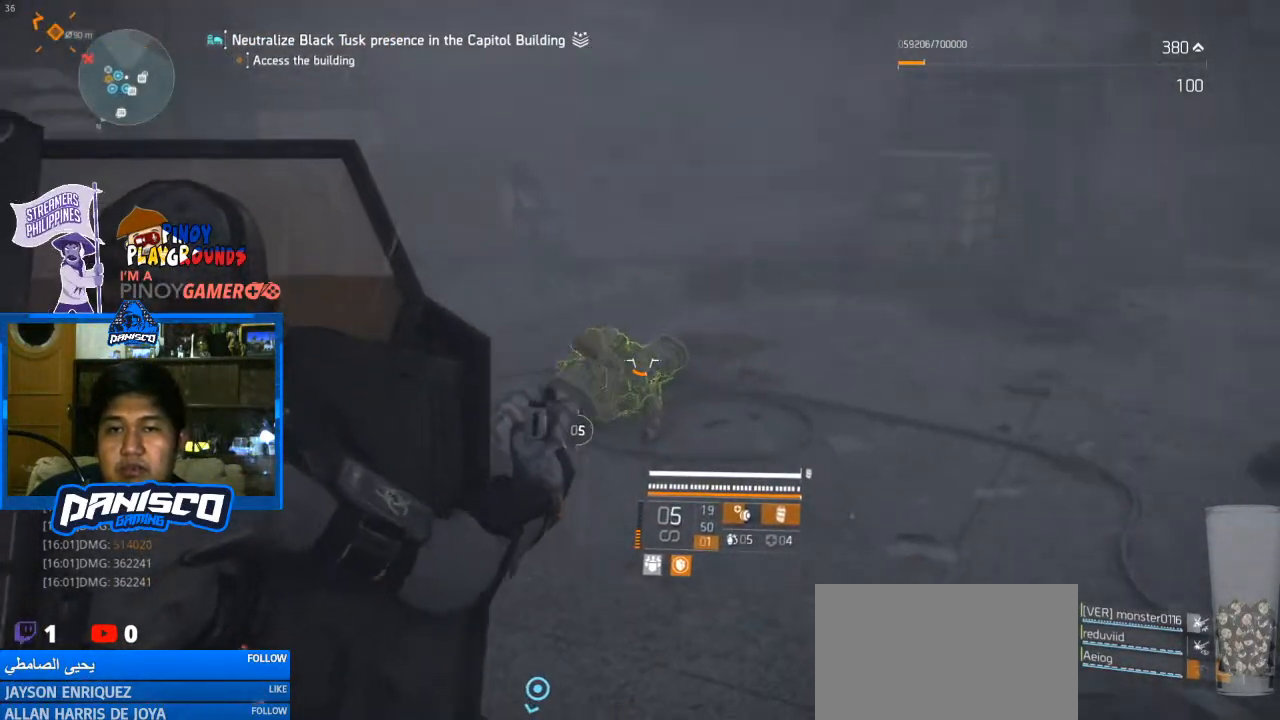
{"keys": [], "mouse": ["left", "right"], "events": [[33, "mouse_left", "up"], [167, "mouse_left", "down"], [267, "mouse_left", "up"], [467, "mouse_left", "down"]]}
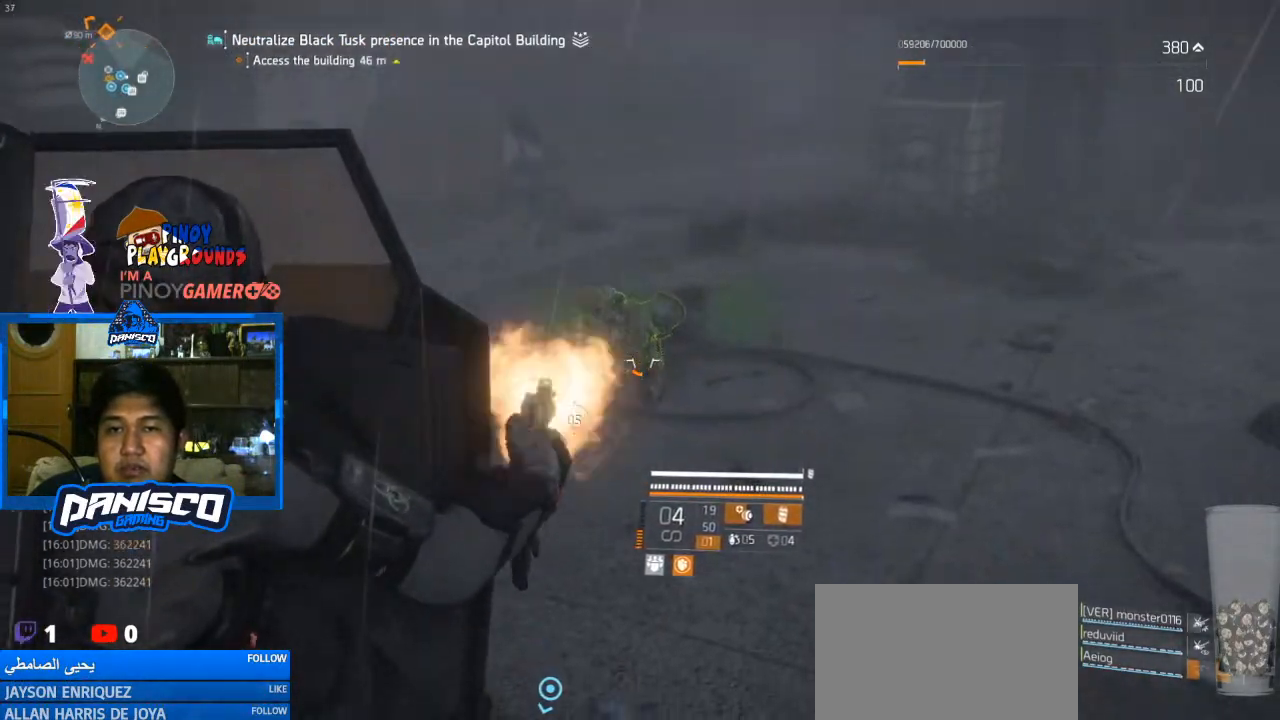
{"keys": [], "mouse": ["right"], "events": [[100, "mouse_left", "up"], [167, "mouse_left", "down"], [333, "mouse_left", "up"], [433, "mouse_left", "down"], [500, "mouse_left", "up"]]}
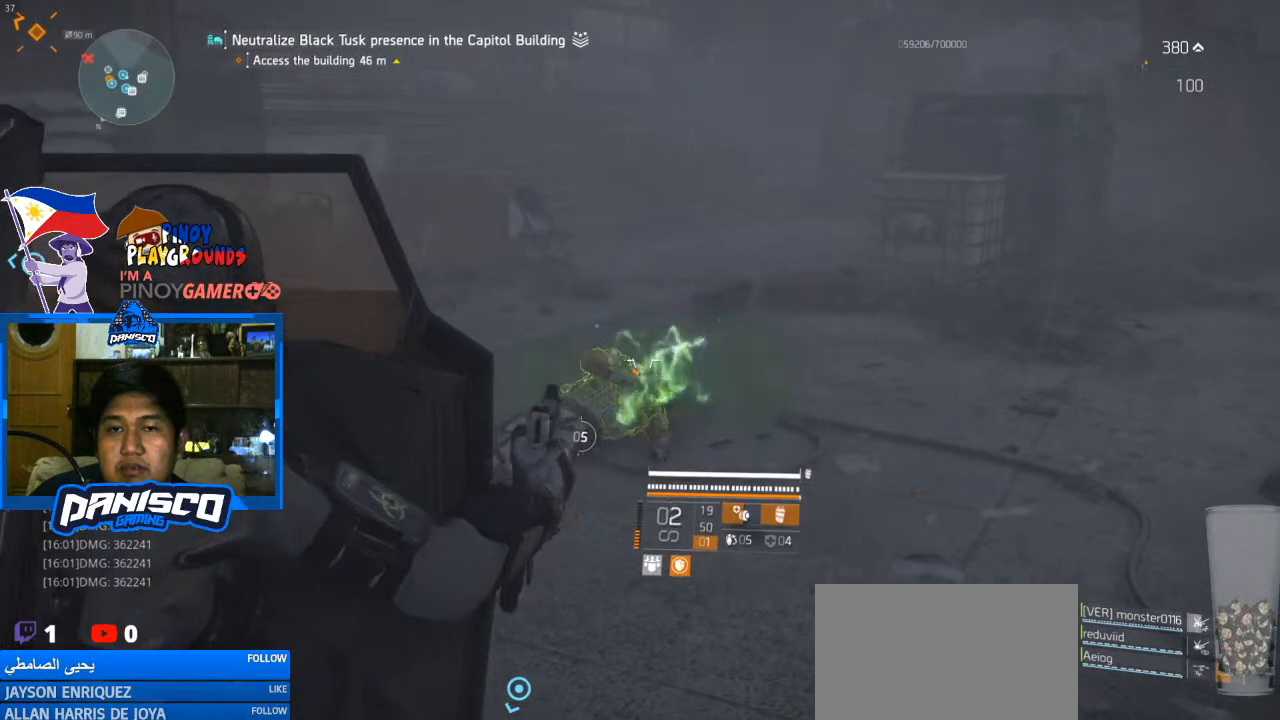
{"keys": [], "mouse": ["right"], "events": [[133, "mouse_left", "down"], [267, "mouse_left", "up"], [333, "mouse_left", "down"], [500, "mouse_left", "up"]]}
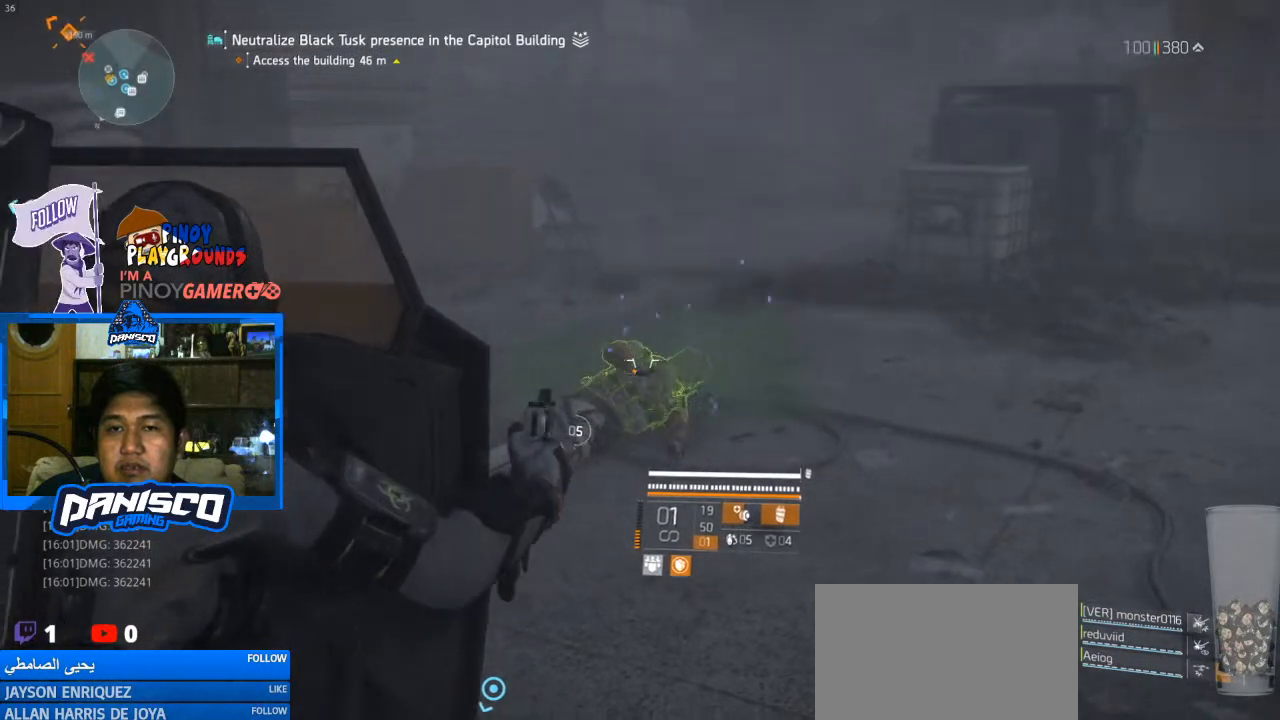
{"keys": [], "mouse": ["right"], "events": [[67, "mouse_left", "down"], [167, "mouse_left", "up"], [267, "mouse_left", "down"], [367, "mouse_left", "up"]]}
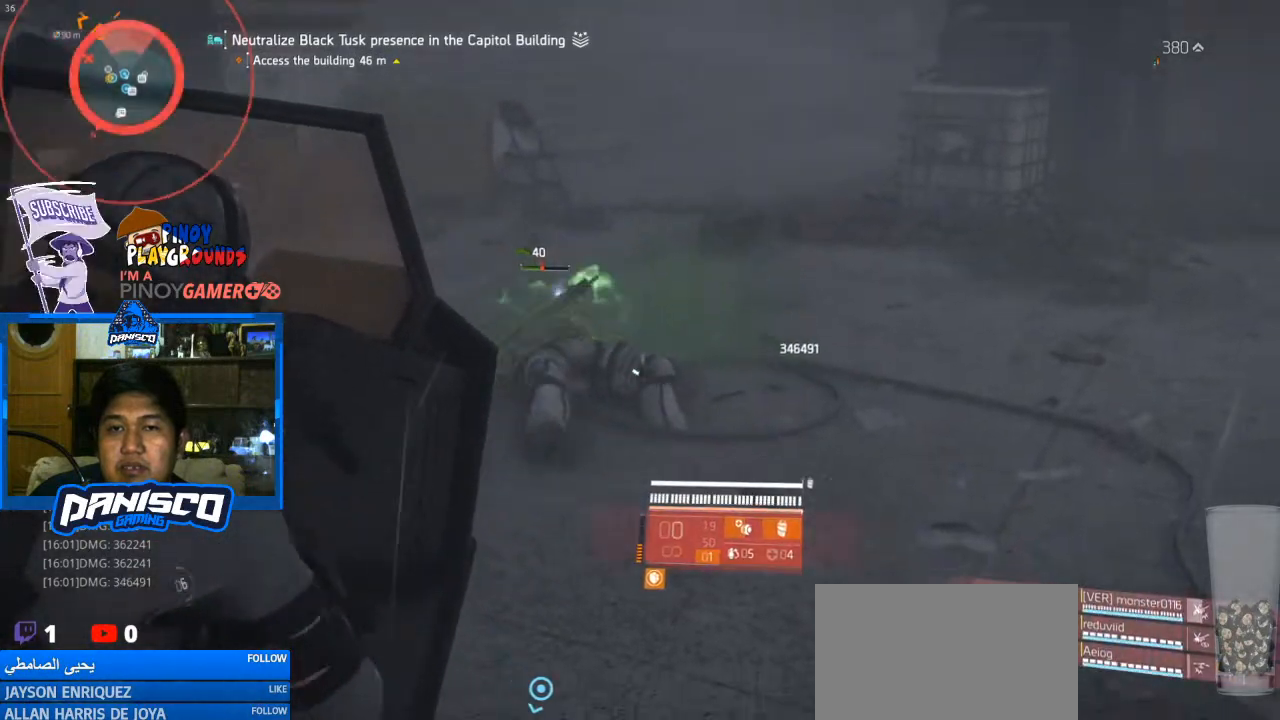
{"keys": [], "mouse": ["right"], "events": [[233, "mouse_left", "down"], [400, "mouse_left", "up"]]}
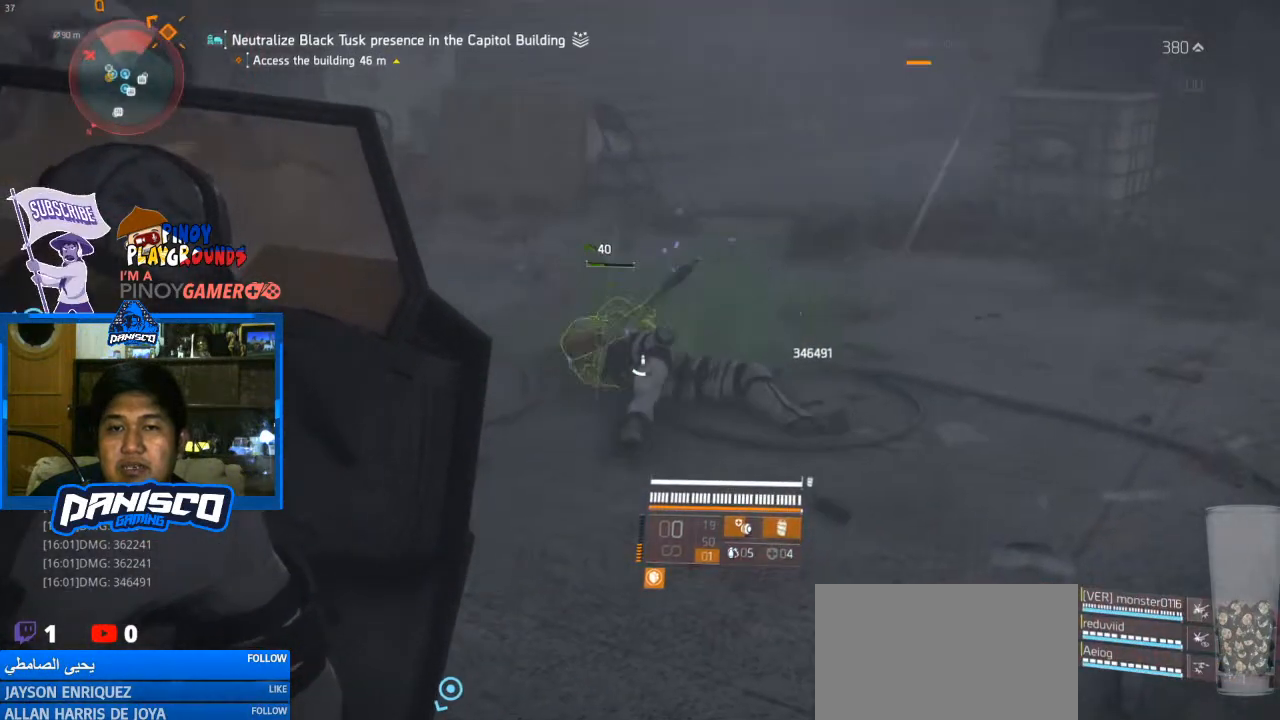
{"keys": ["w"], "mouse": [], "events": [[33, "w", "down"], [100, "mouse_right", "up"]]}
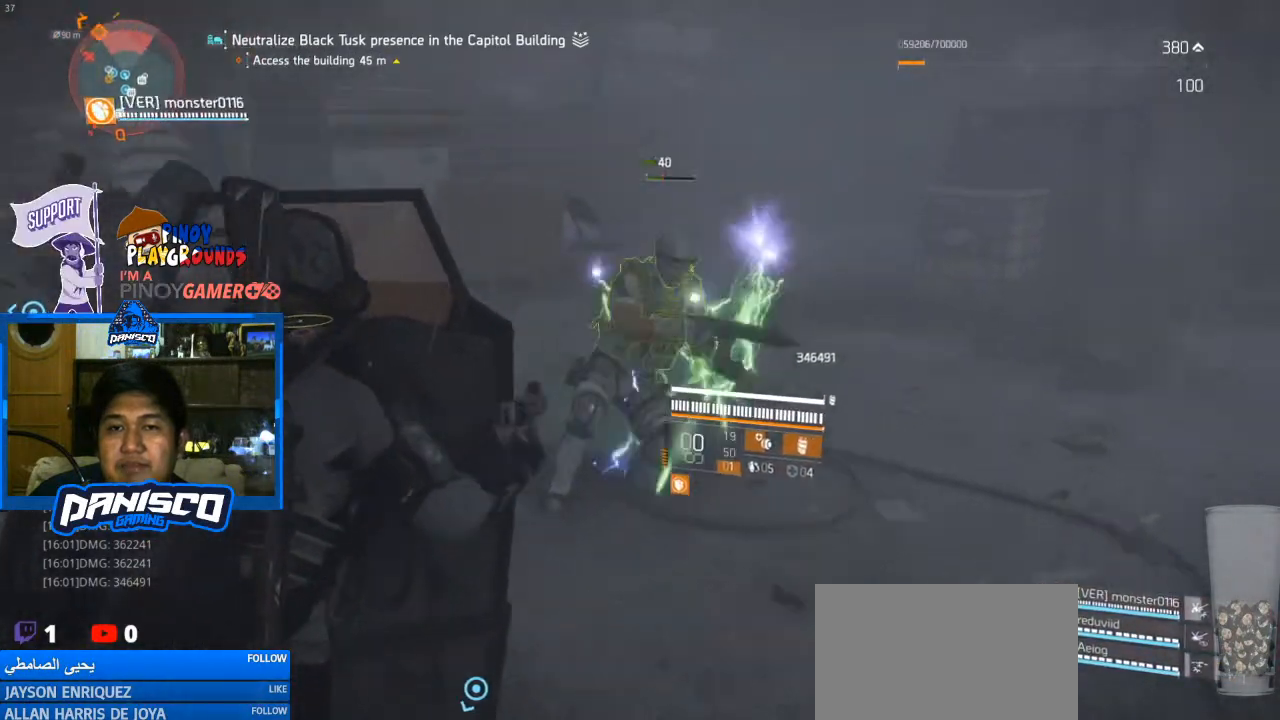
{"keys": [], "mouse": [], "events": [[367, "w", "up"], [400, "tab", "down"], [500, "tab", "up"]]}
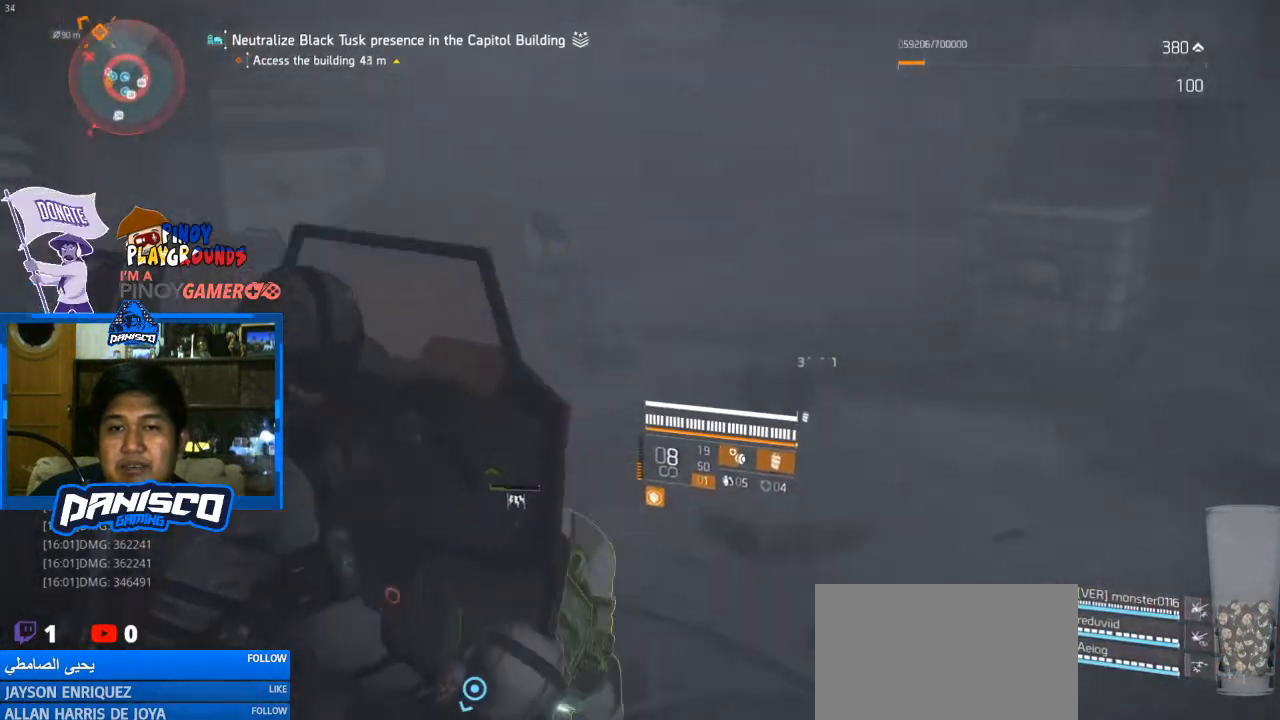
{"keys": ["s"], "mouse": [], "events": [[33, "tab", "down"], [133, "tab", "up"], [300, "s", "down"]]}
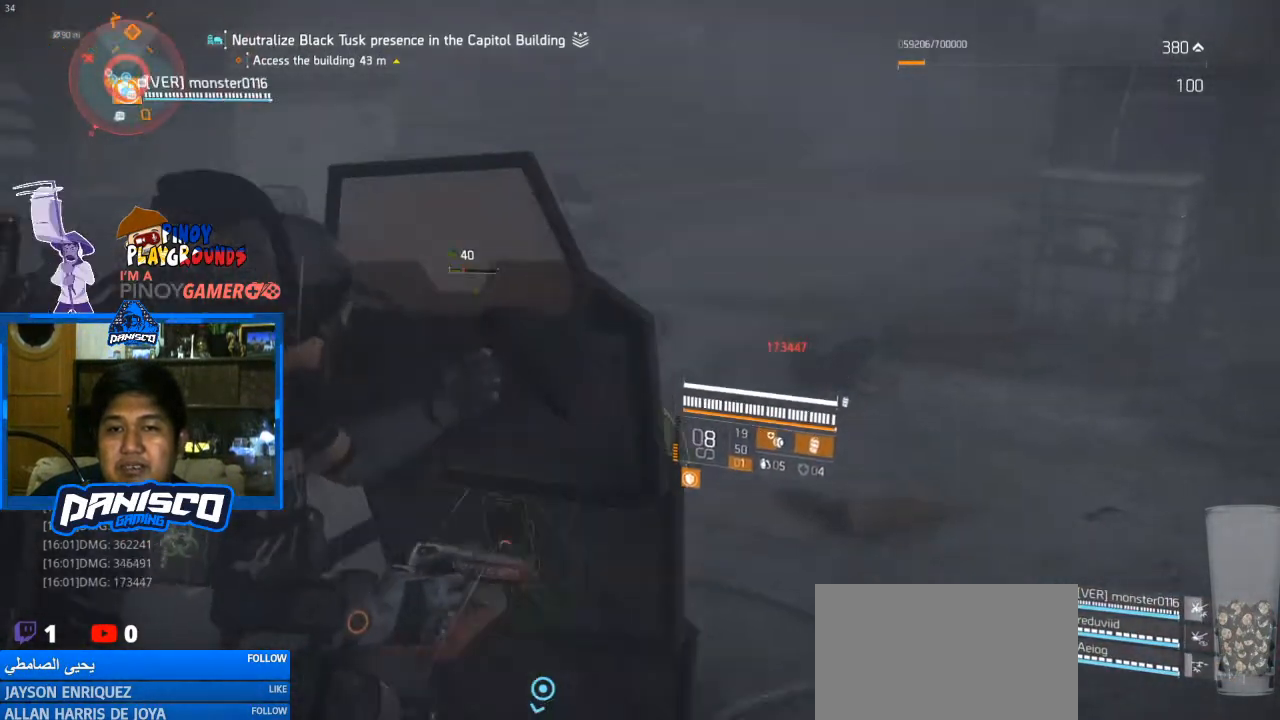
{"keys": ["s"], "mouse": ["right"], "events": [[333, "mouse_right", "down"]]}
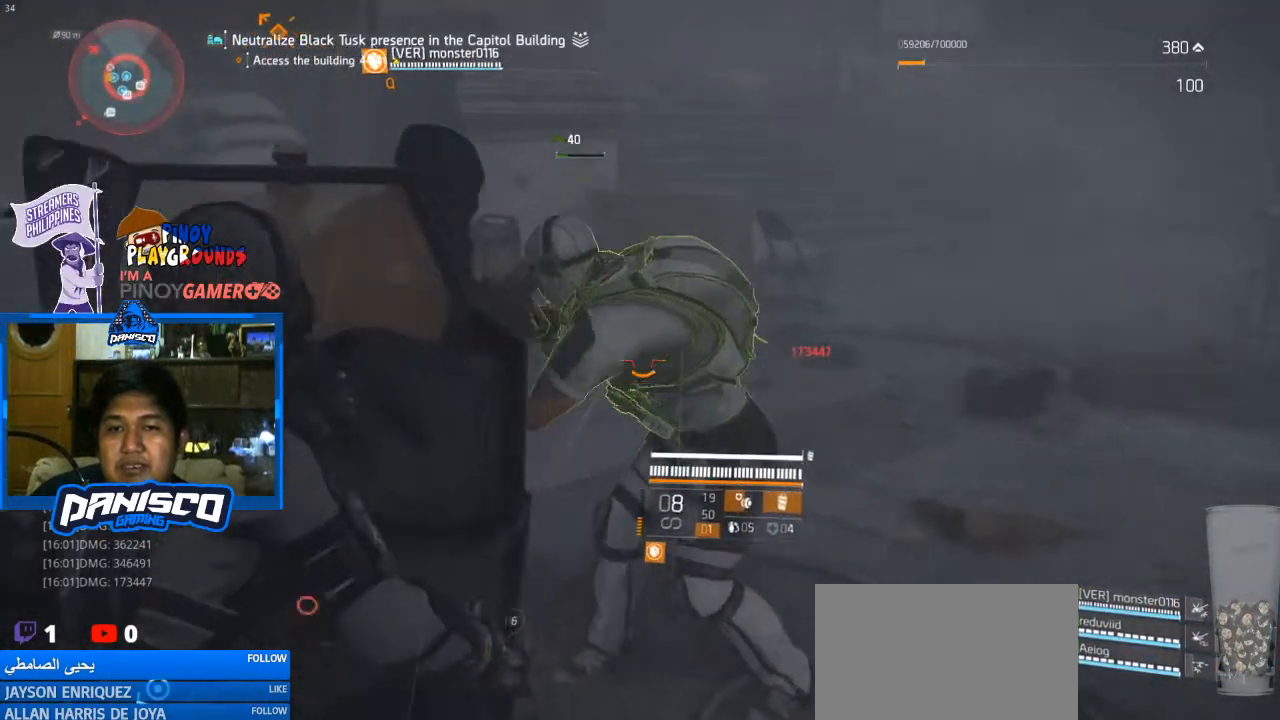
{"keys": ["s"], "mouse": ["left", "right"], "events": [[100, "mouse_left", "down"], [233, "mouse_left", "up"], [300, "mouse_left", "down"], [400, "mouse_left", "up"], [467, "mouse_left", "down"]]}
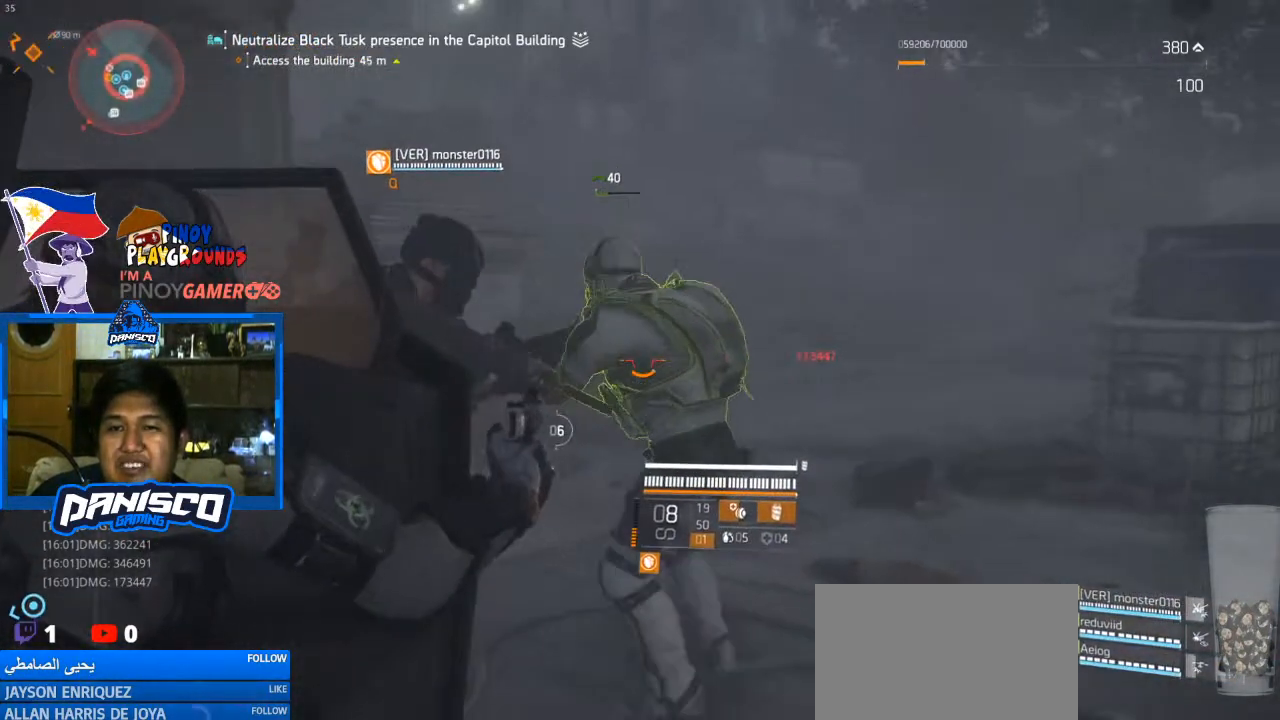
{"keys": [], "mouse": ["right"], "events": [[100, "mouse_left", "up"], [133, "mouse_left", "down"], [233, "s", "up"], [267, "mouse_left", "up"], [333, "mouse_left", "down"], [433, "mouse_left", "up"]]}
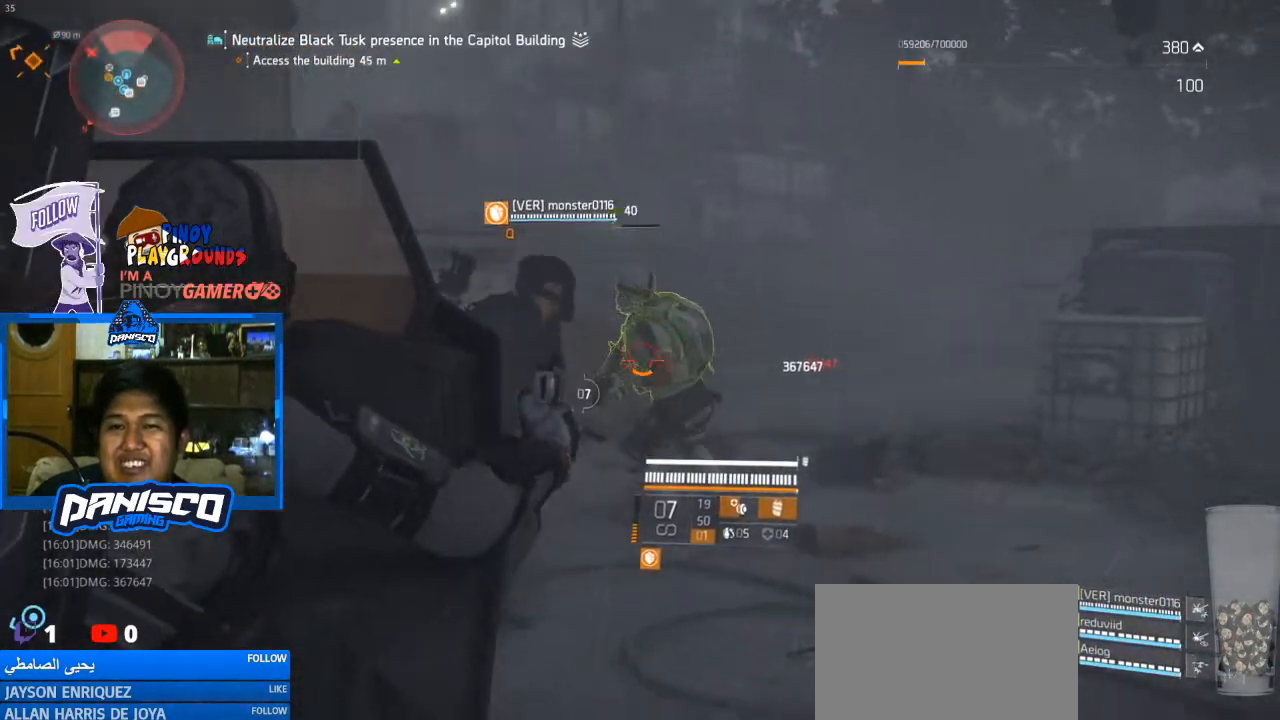
{"keys": [], "mouse": ["left", "right"], "events": [[33, "mouse_left", "down"], [100, "mouse_left", "up"], [200, "mouse_left", "down"], [367, "mouse_left", "up"], [500, "mouse_left", "down"]]}
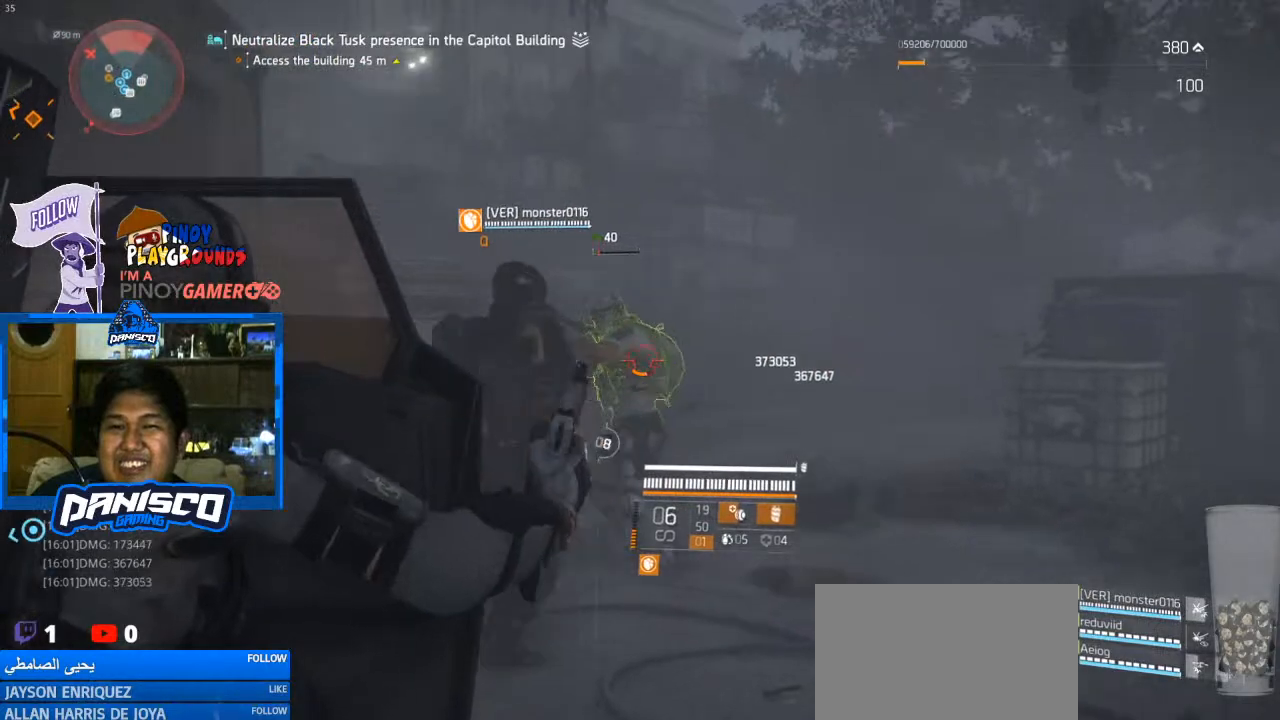
{"keys": [], "mouse": ["right"], "events": [[67, "mouse_left", "up"], [167, "mouse_left", "down"], [267, "mouse_left", "up"], [367, "mouse_left", "down"], [467, "mouse_left", "up"]]}